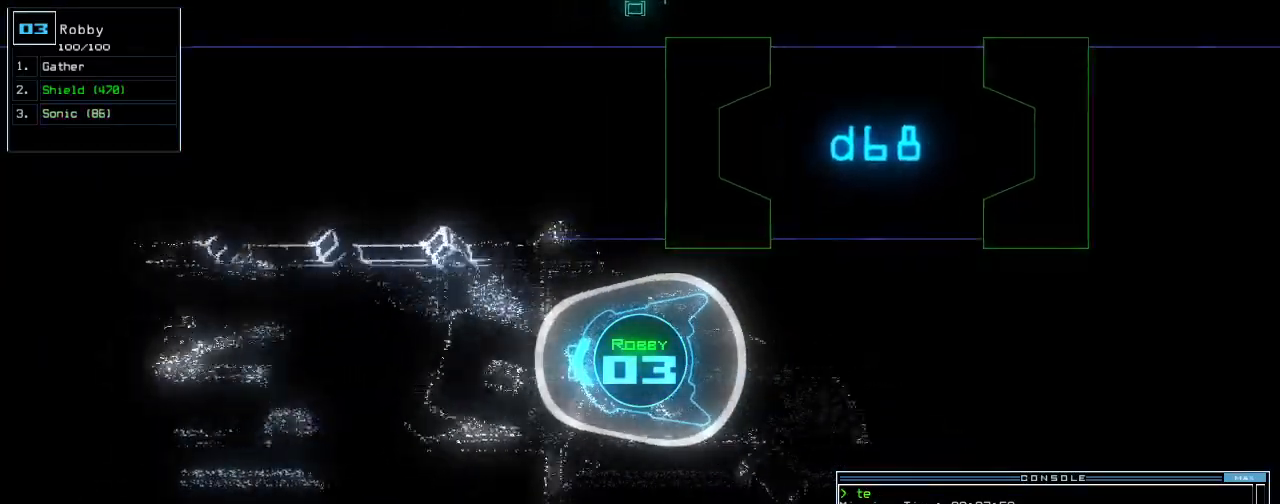
Gameplay with keyboard; each line is a JSON object with the keys held at the frame after it. "events" lists presses ("down") and releases ("up") of ".", "0", "1", "2", "3", "4", "5", "6", "7", "8", "9", "a", "b", "backspace", "c", "caps_lock", "comma", "ctrl_l", "ctrl_r", "d", "down", "e", "equals", "escape", "f", "f8", "g", "h", "i", "j", "k", "l", "left", "m", "minus", "n", "num3", "num9", "o", "p", "q", "quote", "r", "return", "right", "s", "semicolon", "shift_l", "shift_r", "space", "t", "tab", "tilde", "u", "up", "v", "w", "x", "y" and "z" between this image and that frame as [ms after this image, input, new state], when the widget could be followed in between. No other keys are recorded. Mouse input is not recorded. Not read: other_keys.
{"keys": ["up"], "events": []}
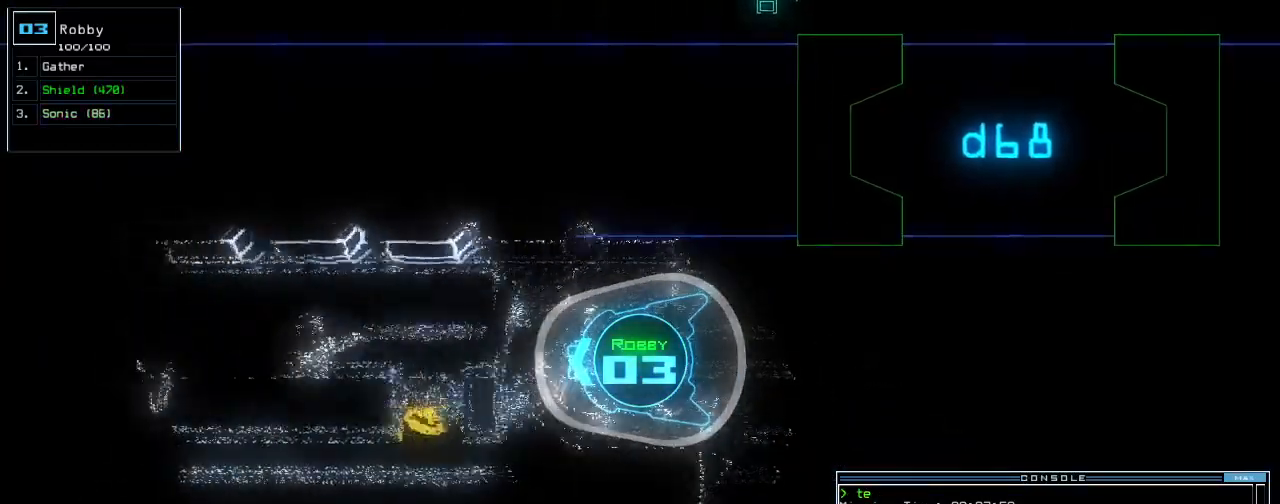
{"keys": ["up"], "events": [[220, "left", "down"], [260, "left", "up"]]}
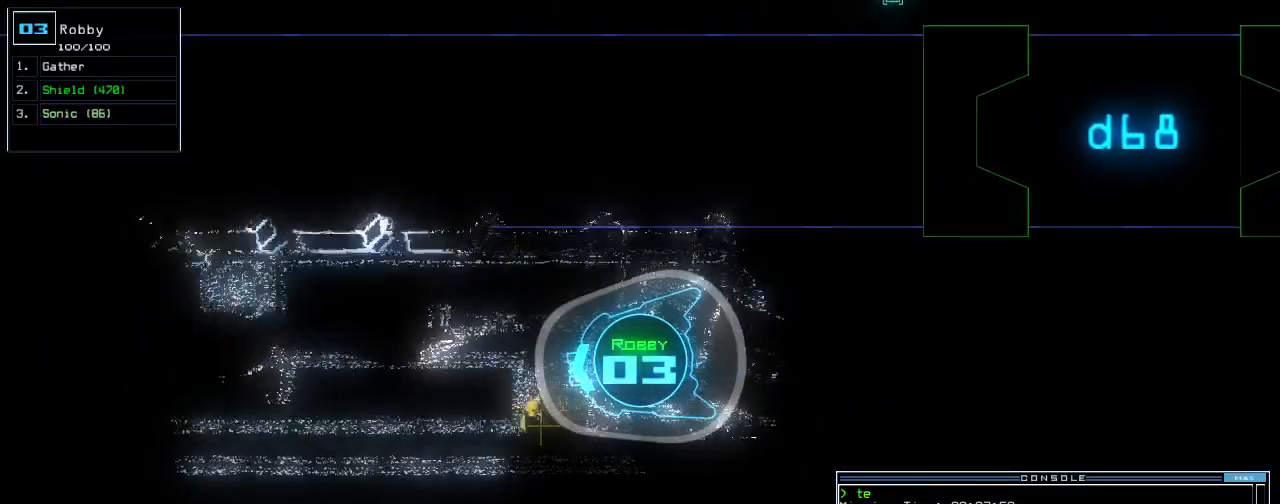
{"keys": ["up"], "events": [[220, "g", "down"], [300, "g", "up"], [320, "return", "down"], [400, "return", "up"]]}
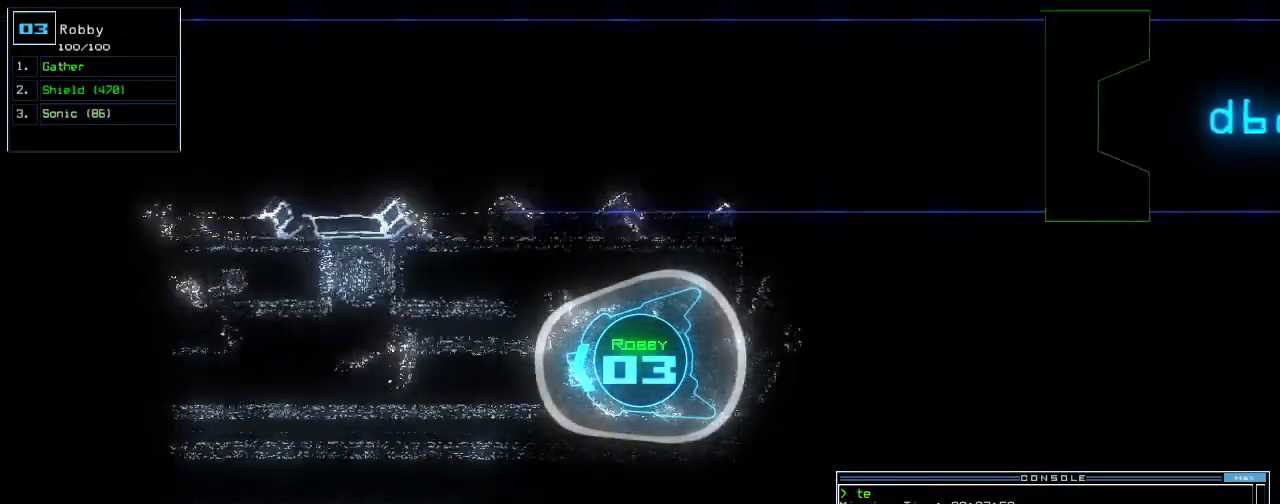
{"keys": ["up"], "events": [[120, "right", "down"], [220, "right", "up"], [400, "left", "down"], [480, "left", "up"]]}
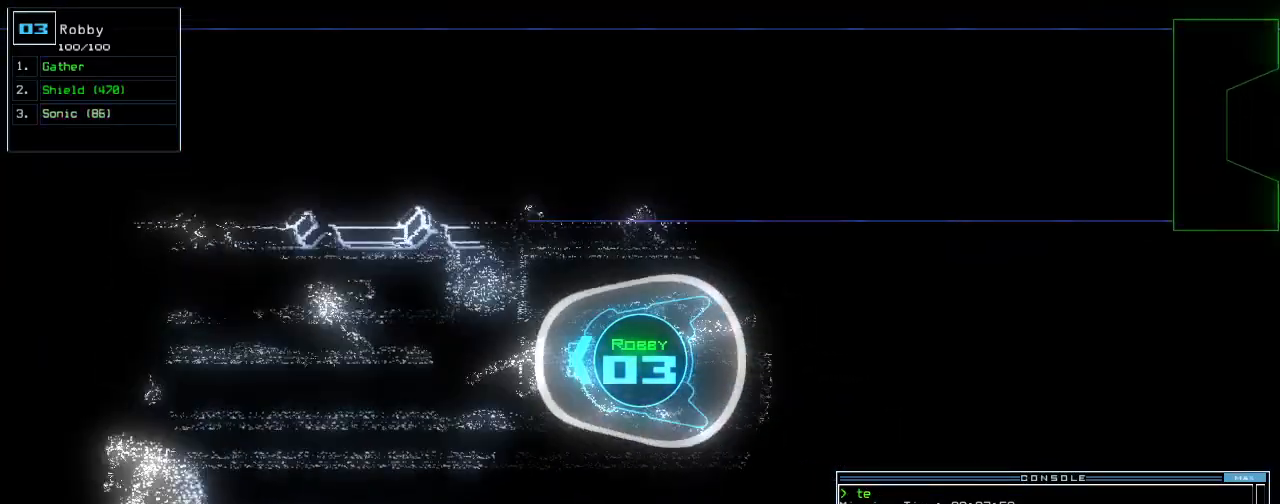
{"keys": ["up"], "events": []}